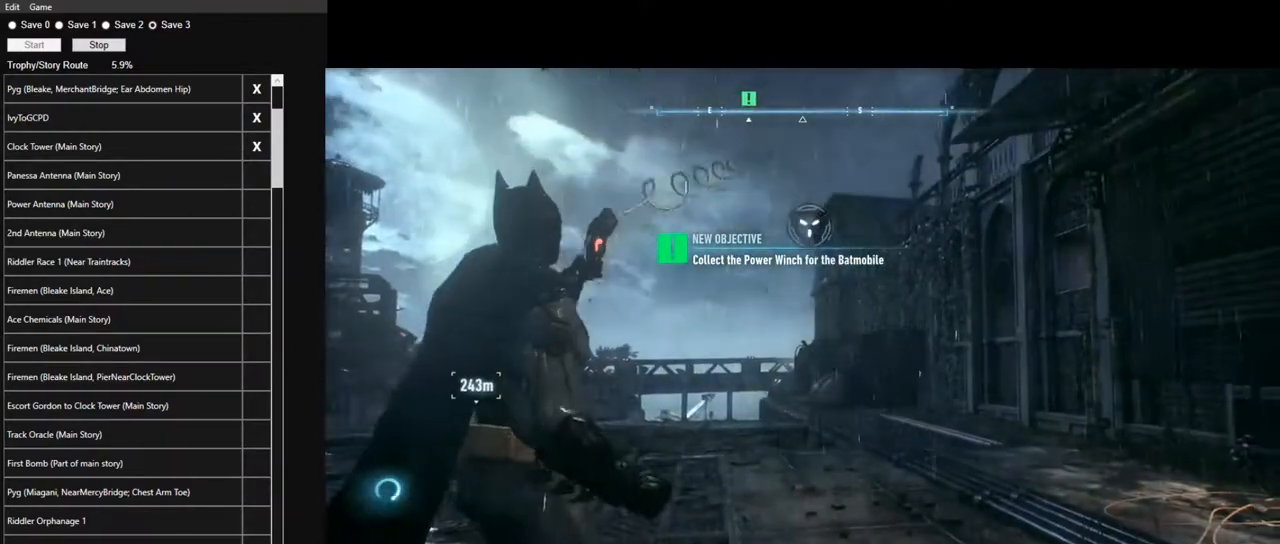
Gameplay with keyboard and mouse; each line is a JSON object with the keys and mouse buttons held at the frame after it. "events" lists presses ("down") and releases ("up") of "1", "2", "3", "4", "5", "a", "alt", "c", "caps_lock", "ctrl", "d", "e", "f", "g", "q", "r", "s", "shift", "space", "t", "tab", "v", "w", "x", "z" and "mouse_wheel" between this image and that frame as [ms after this image, input, new state], when the widget could be followed in between. "mouse_wheel" = the "wheel" button of the "mouse" list. No other keys are recorded. "wheel" means that the mouse wheel is clicked or scrolled. Not read: mouse_move.
{"keys": ["space"], "mouse": [], "events": []}
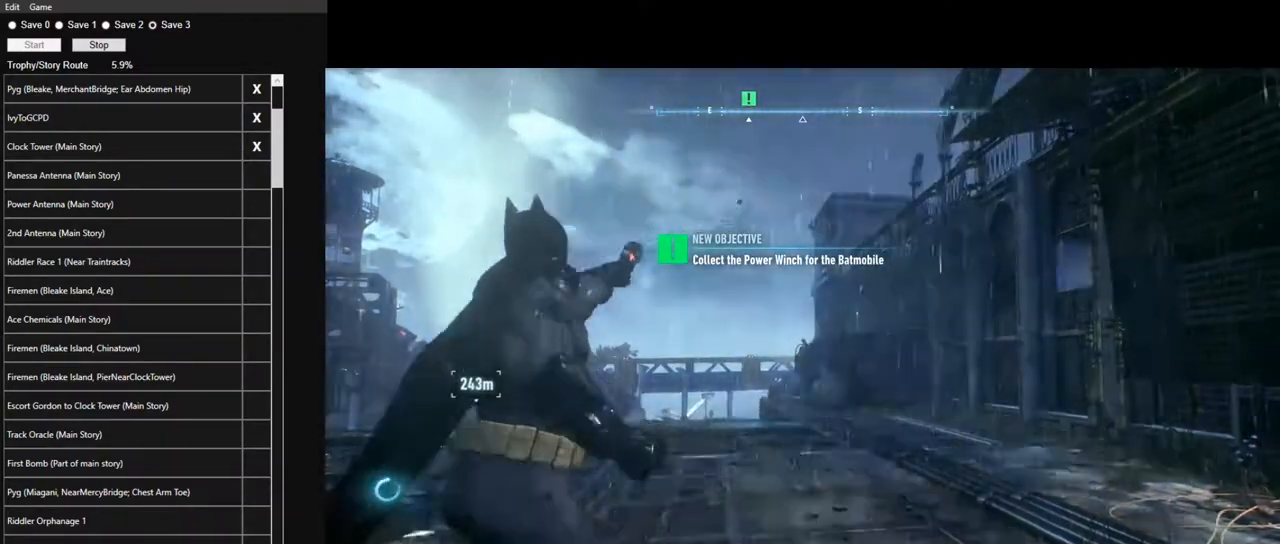
{"keys": ["space"], "mouse": [], "events": []}
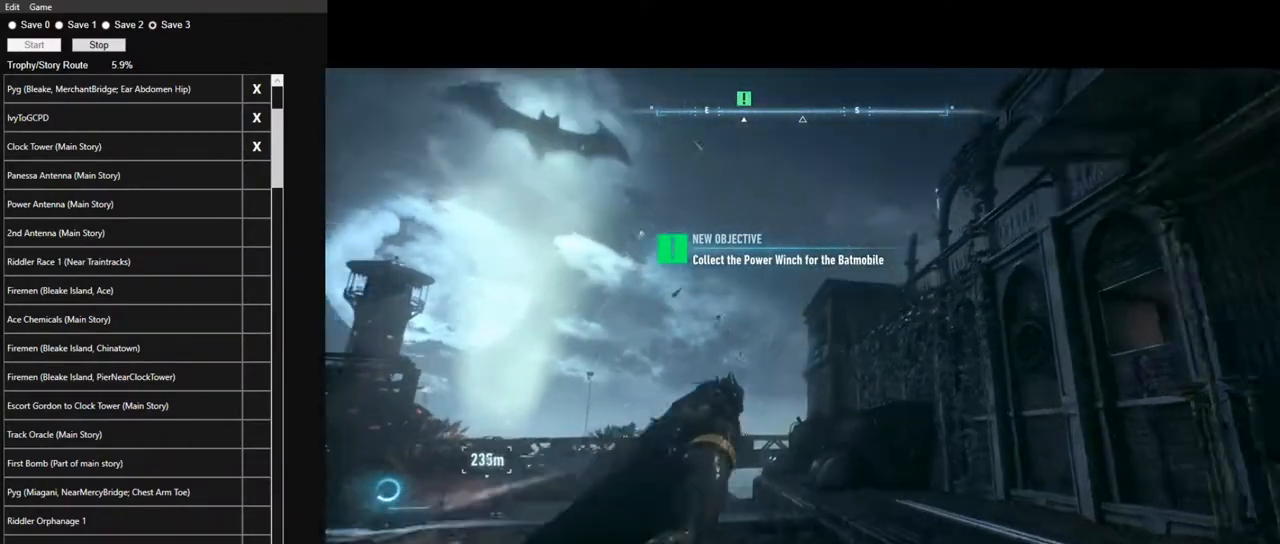
{"keys": ["space"], "mouse": [], "events": []}
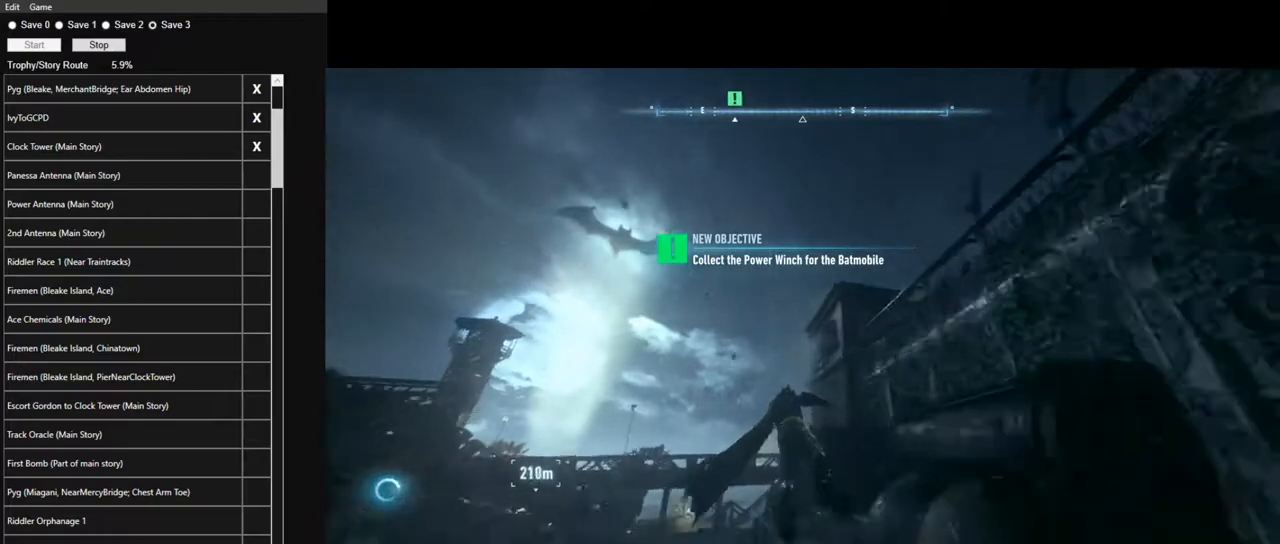
{"keys": ["space"], "mouse": ["wheel"], "events": [[400, "mouse_wheel", "down"]]}
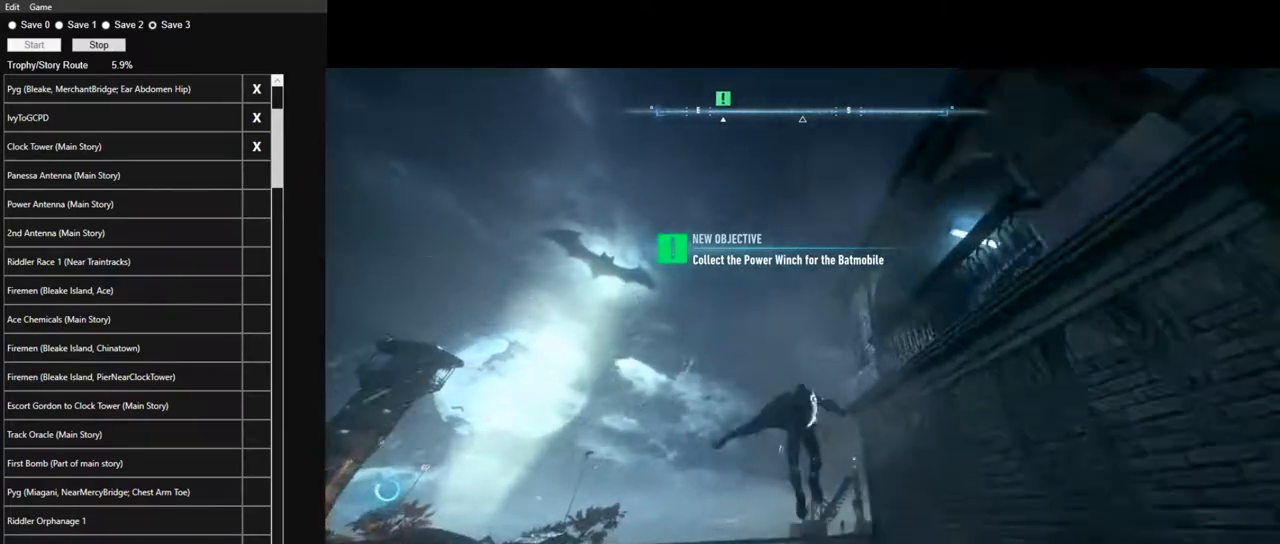
{"keys": ["space"], "mouse": [], "events": [[50, "mouse_wheel", "up"]]}
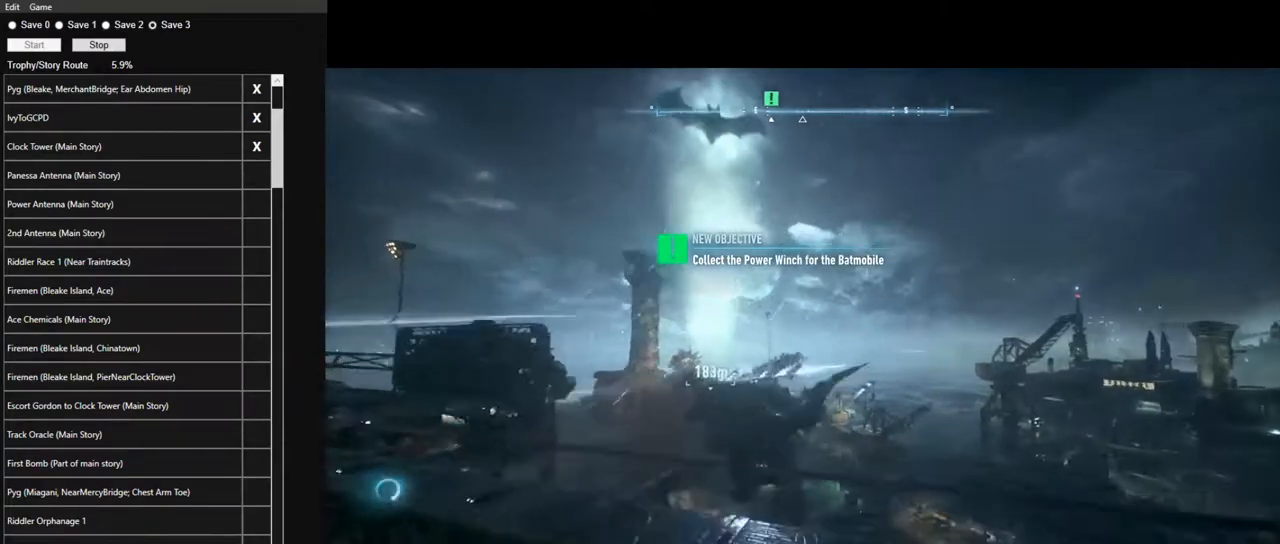
{"keys": ["space"], "mouse": [], "events": []}
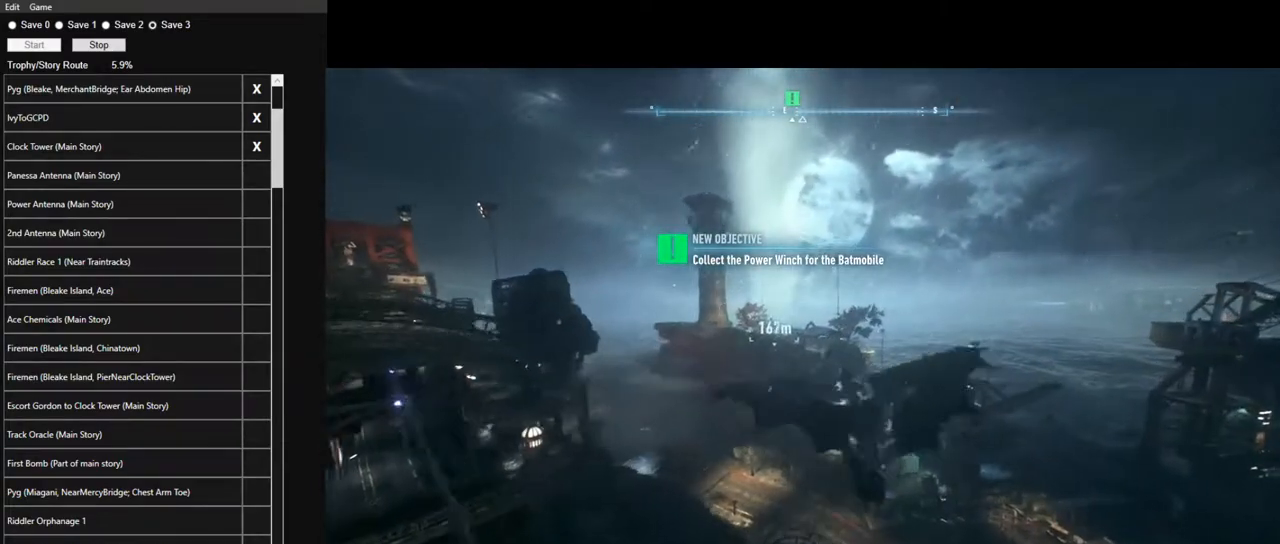
{"keys": ["space"], "mouse": [], "events": []}
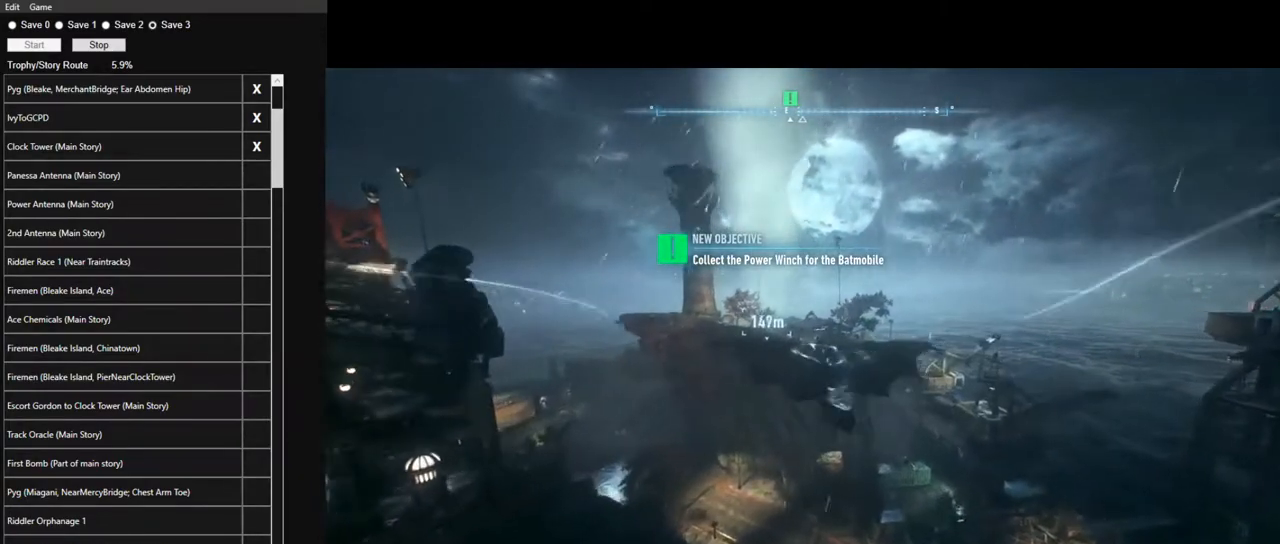
{"keys": ["space"], "mouse": [], "events": []}
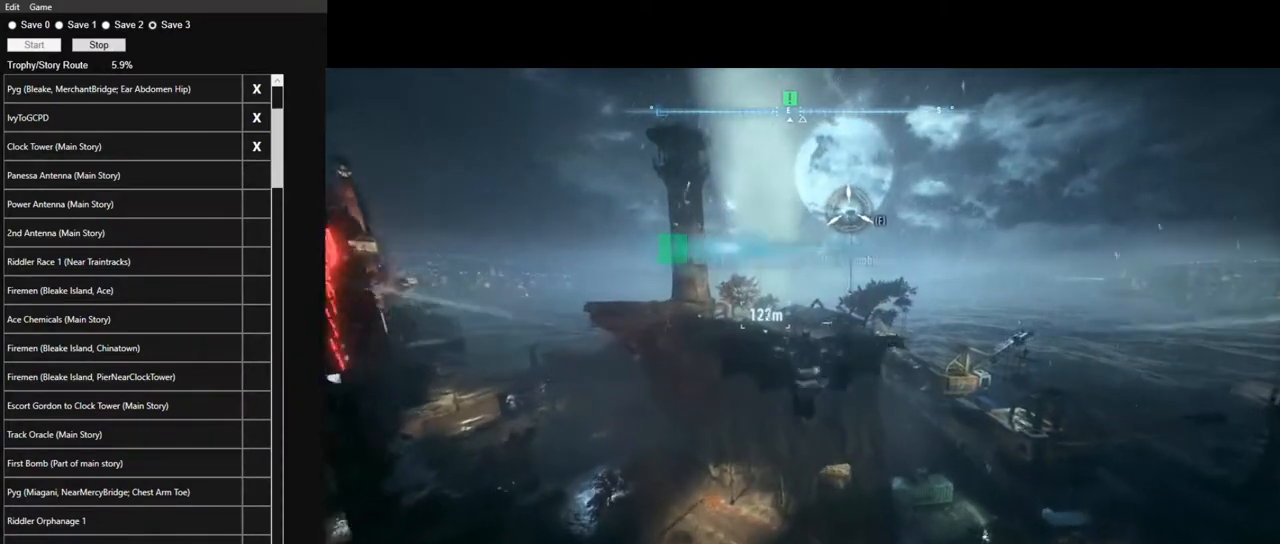
{"keys": ["space"], "mouse": [], "events": []}
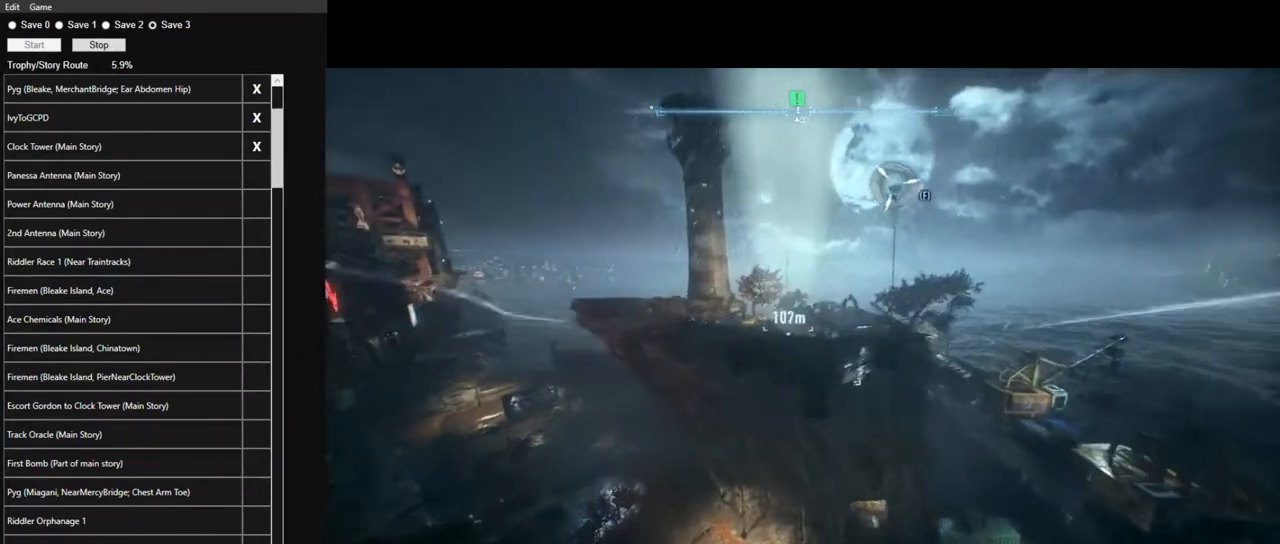
{"keys": ["space"], "mouse": [], "events": []}
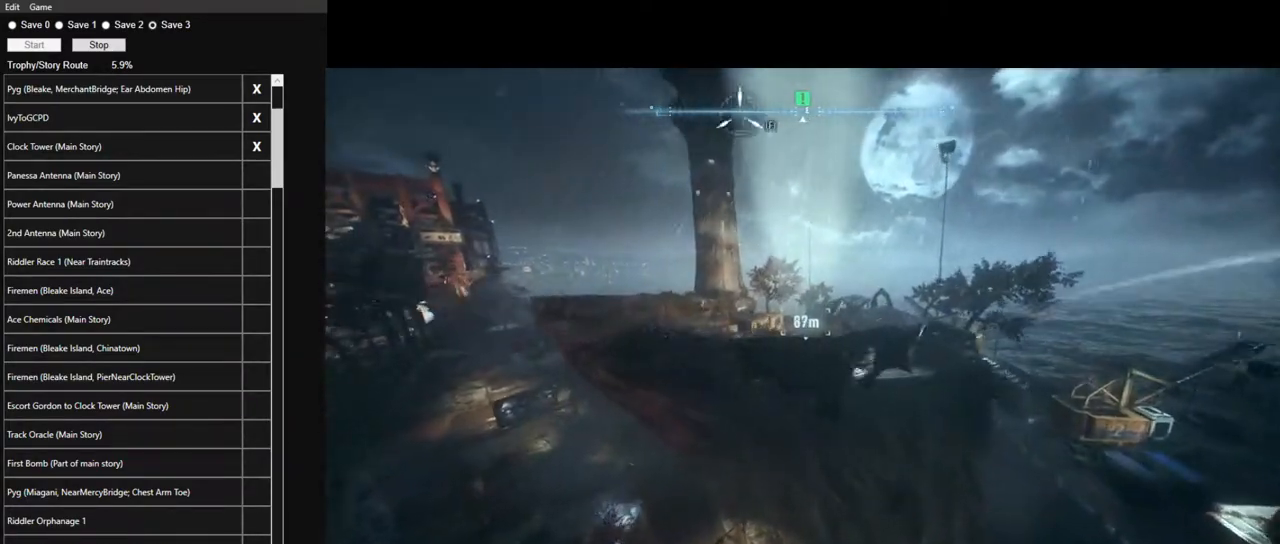
{"keys": ["space"], "mouse": [], "events": []}
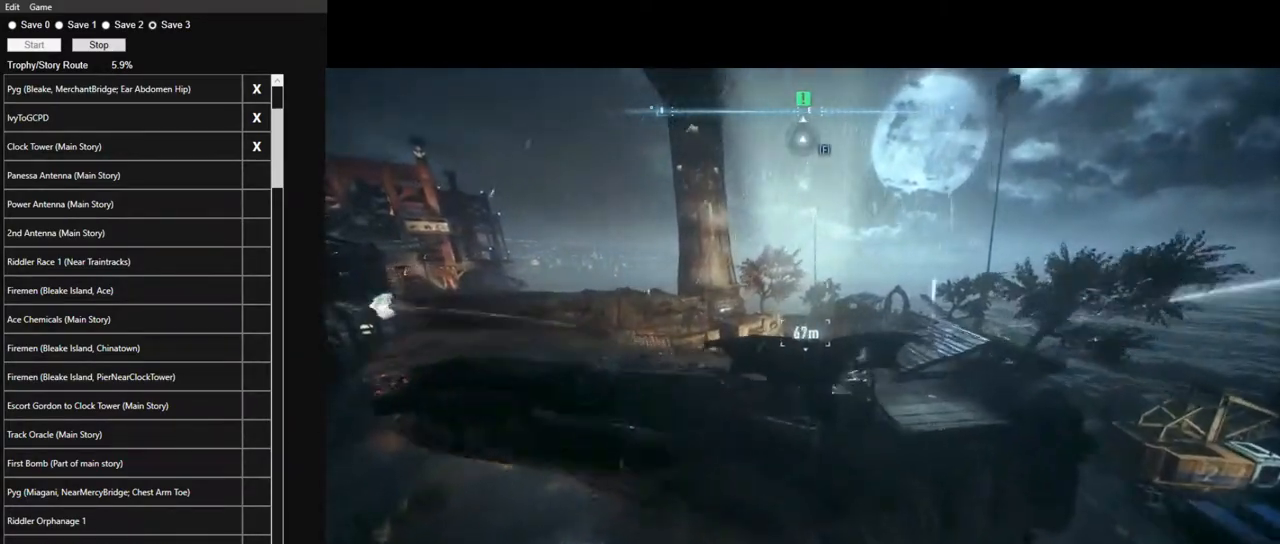
{"keys": ["space"], "mouse": [], "events": []}
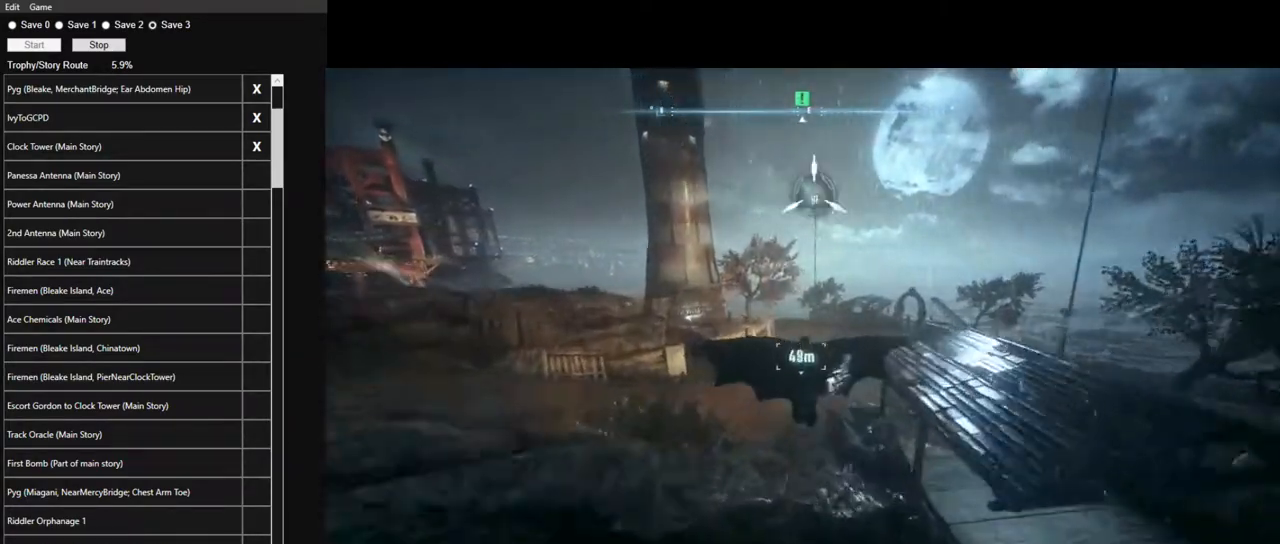
{"keys": ["space"], "mouse": [], "events": [[367, "e", "down"], [450, "e", "up"]]}
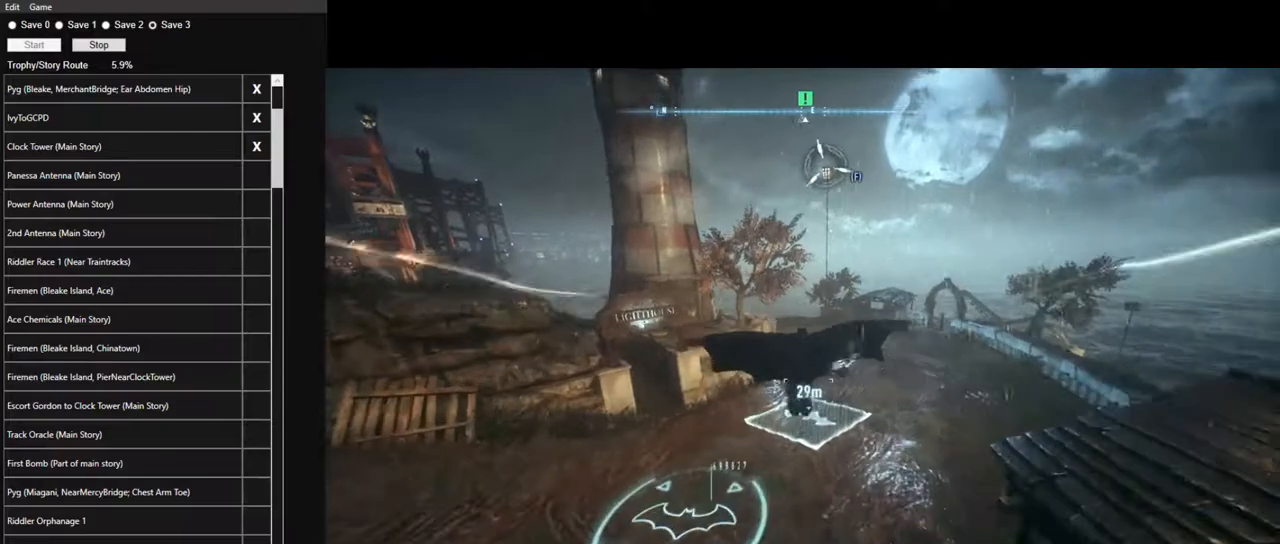
{"keys": ["e", "space"], "mouse": [], "events": [[50, "e", "down"], [150, "e", "up"], [183, "e", "down"], [283, "e", "up"], [333, "e", "down"], [417, "e", "up"], [467, "e", "down"]]}
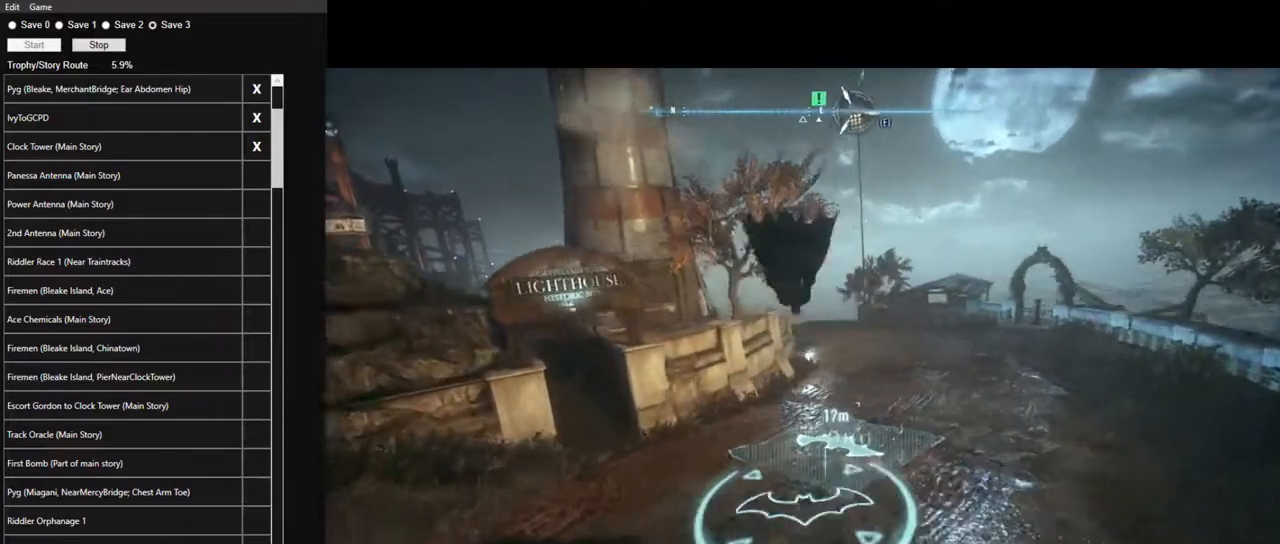
{"keys": ["e", "space"], "mouse": [], "events": [[17, "e", "up"], [67, "e", "down"], [200, "e", "up"], [250, "e", "down"]]}
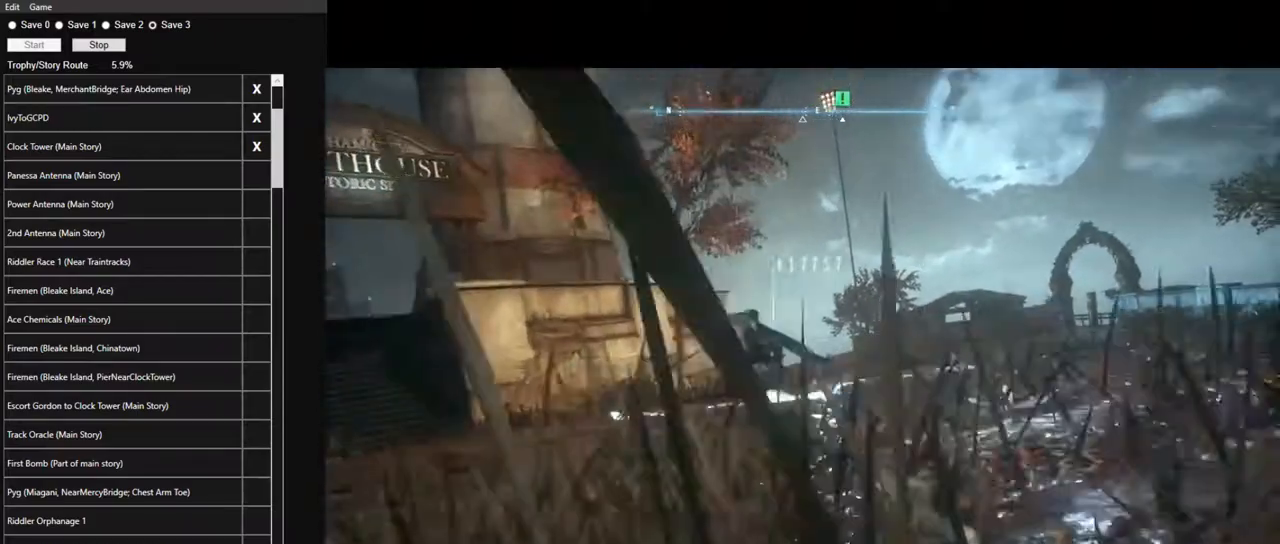
{"keys": [], "mouse": [], "events": [[33, "e", "up"], [33, "space", "up"]]}